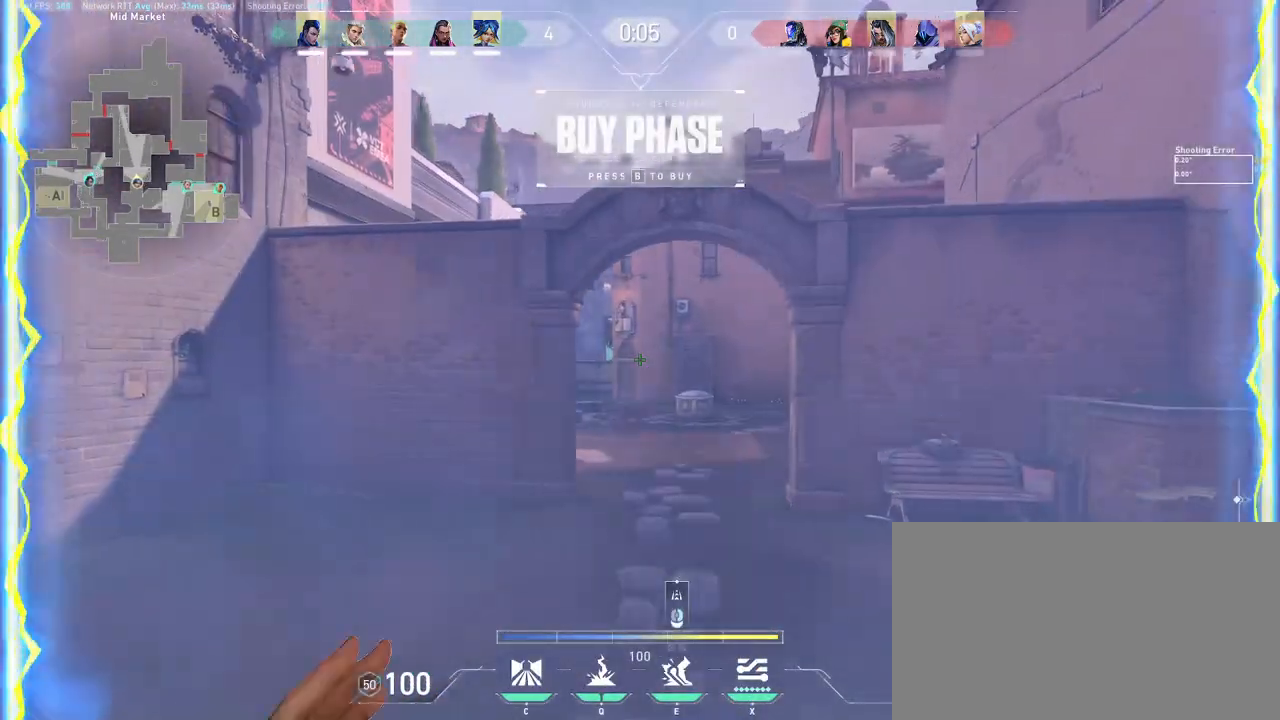
Gameplay with keyboard and mouse; each line is a JSON object with the keys and mouse buttons held at the frame after it. "events" lists presses ("down") and releases ("up") of "a", "ctrl", "d", "e", "q", "s", "shift", "space", "w", "mouse_left", "mouse_wheel", "mouse_right", "mouse_mb4" and "mouse_mb5" between this image and that frame as [ms after this image, input, new state], when the widget could be followed in between. "mouse_left", "mouse_wheel", "mouse_right", "mouse_mb4", "mouse_mb5" = the "left", "wheel", "right", "mb4", "mb5" buttons of the "mouse" list. No other keys are recorded. "wheel" means that the mouse wheel is clicked or scrolled. Mouse movement is not recorded.
{"keys": ["d"], "mouse": [], "events": [[17, "d", "down"], [50, "a", "up"]]}
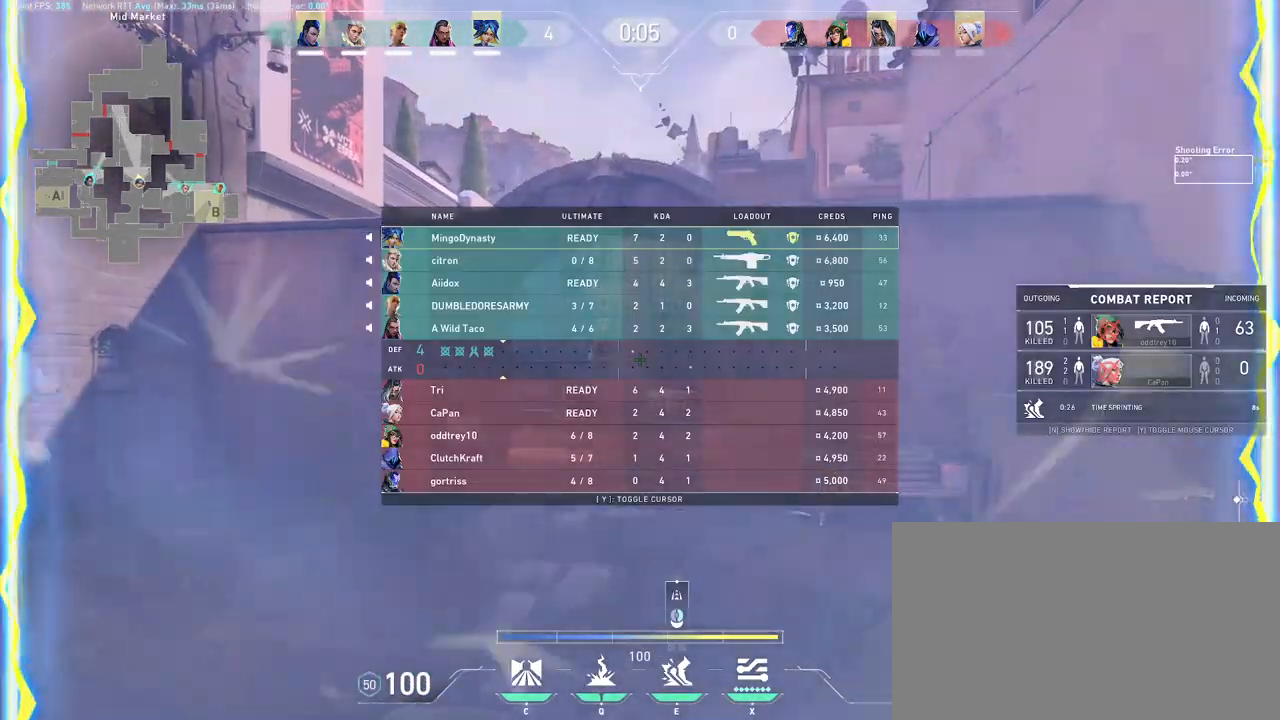
{"keys": ["w"], "mouse": []}
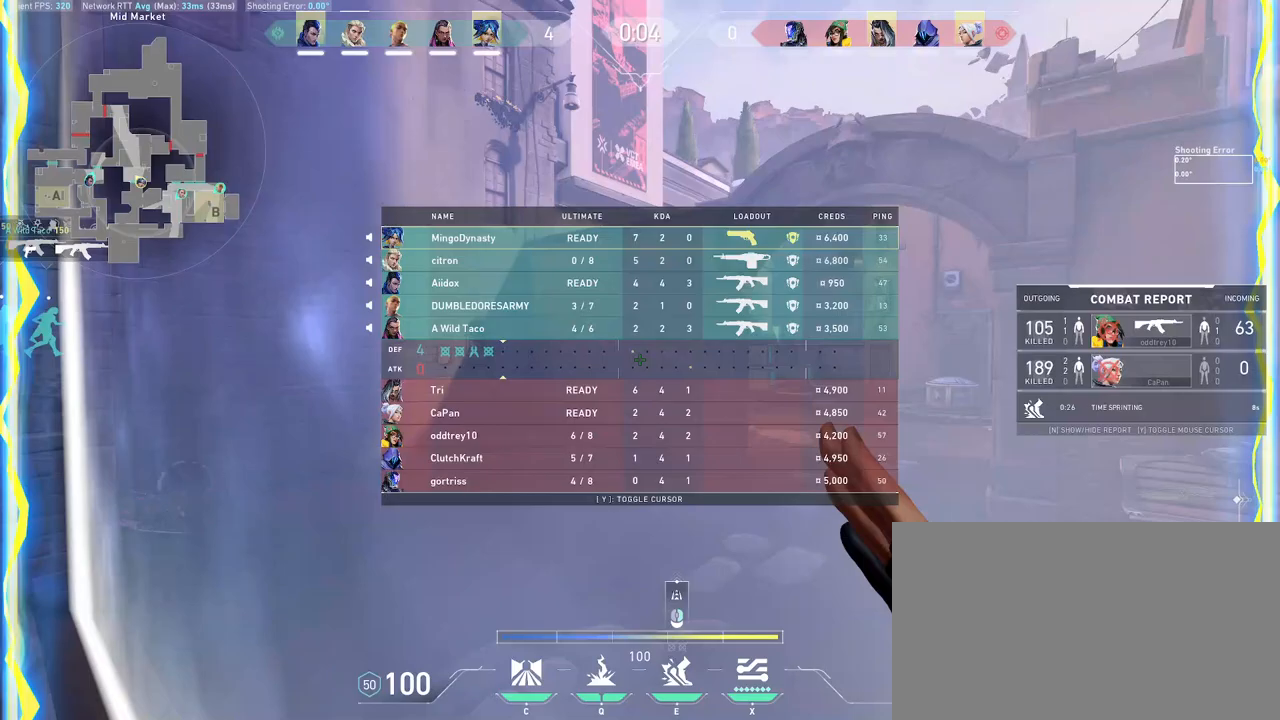
{"keys": ["w"], "mouse": [], "events": []}
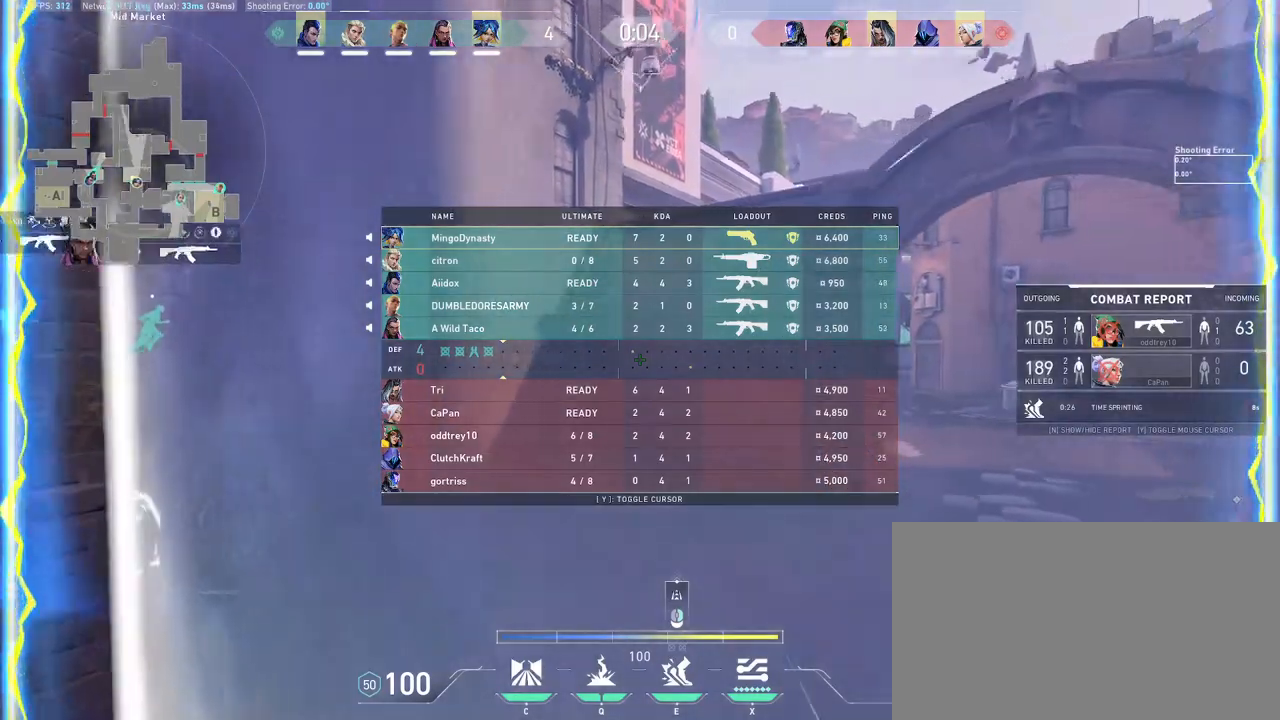
{"keys": ["d", "w"], "mouse": [], "events": [[417, "d", "down"]]}
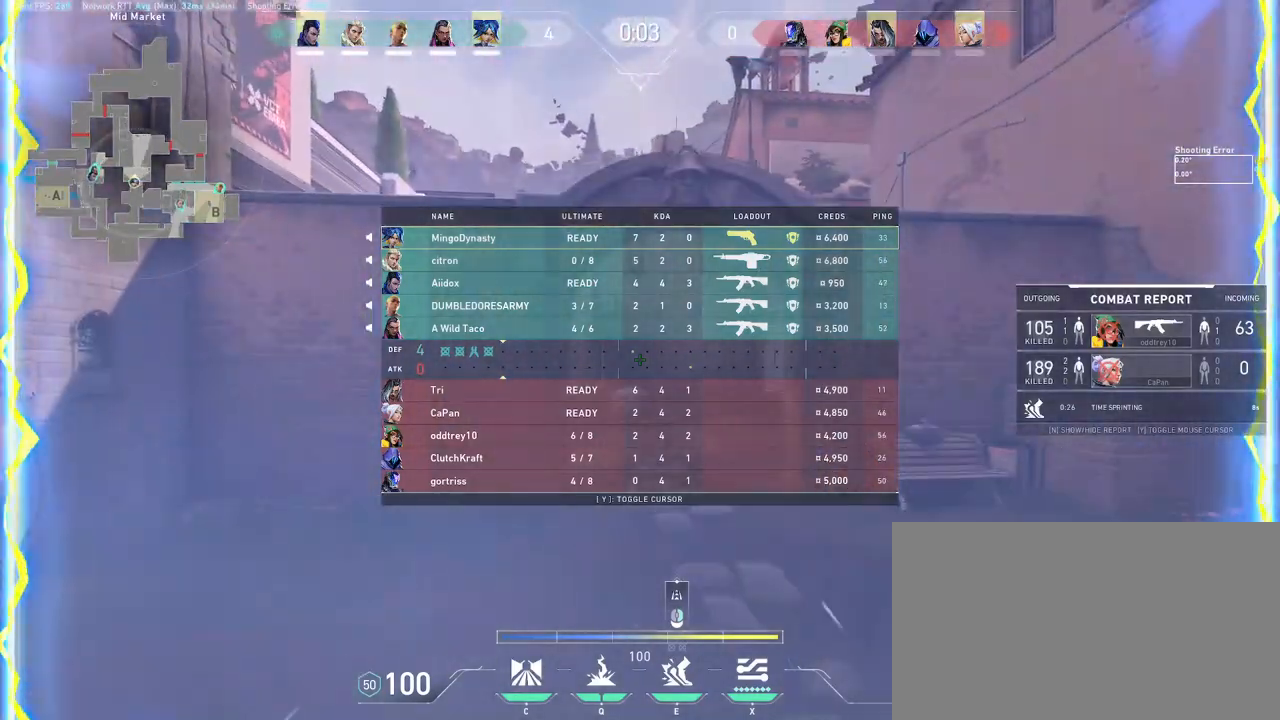
{"keys": ["d", "w"], "mouse": [], "events": []}